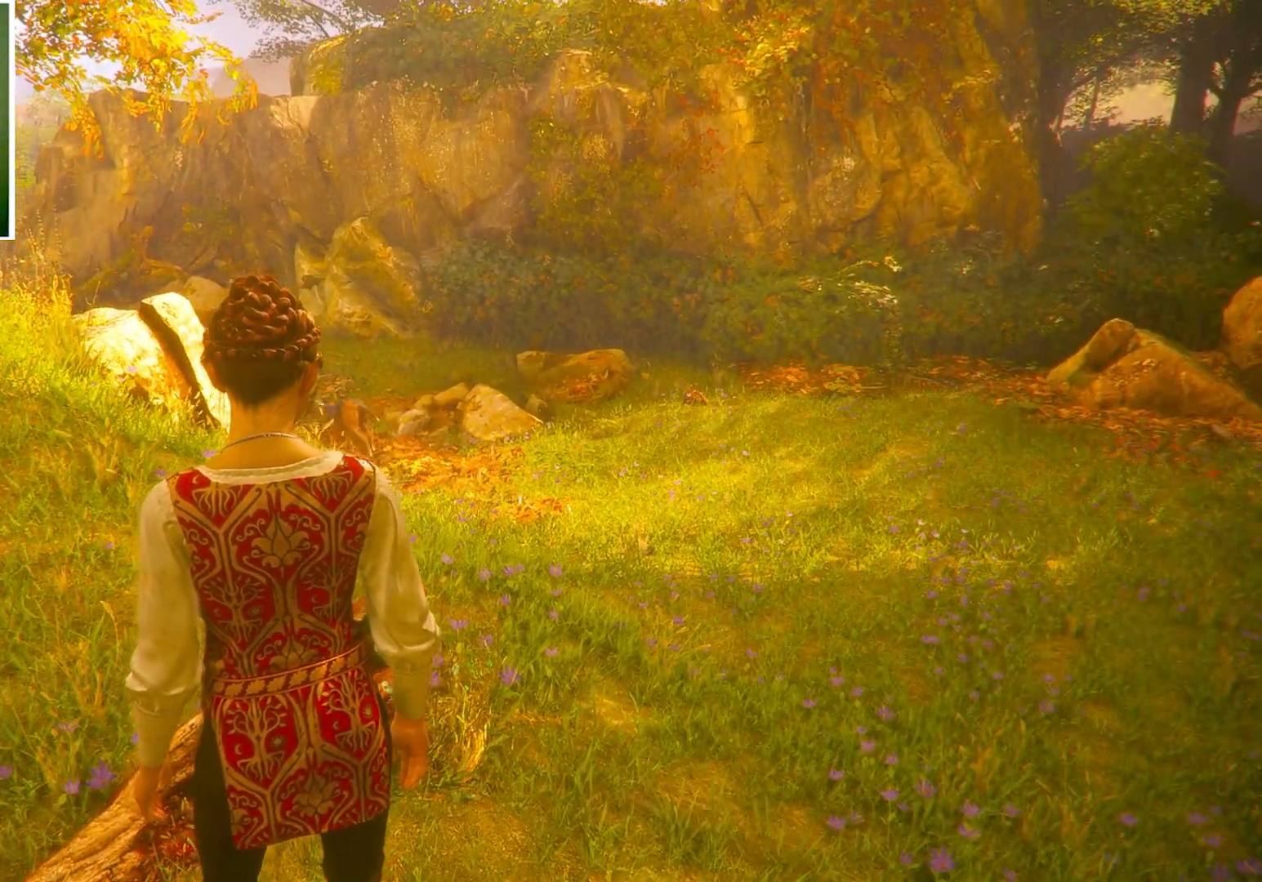
Gameplay with keyboard and mouse; each line is a JSON object with the keys and mouse buttons held at the frame after it. "events" lists presses ("down") and releases ("up") of "a", "ctrl", "d", "e", "q", "s", "shift", "space", "w", "mouse_left", "mouse_wheel", "mouse_right", "mouse_mb4" and "mouse_mb5" between this image and that frame as [ms after this image, input, new state], when the widget could be followed in between. "mouse_left", "mouse_wheel", "mouse_right", "mouse_mb4", "mouse_mb5" = the "left", "wheel", "right", "mb4", "mb5" buttons of the "mouse" list. No other keys are recorded. "wheel" means that the mouse wheel is clicked or scrolled. Mouse movement is not recorded.
{"keys": ["d"], "mouse": [], "events": [[367, "d", "down"]]}
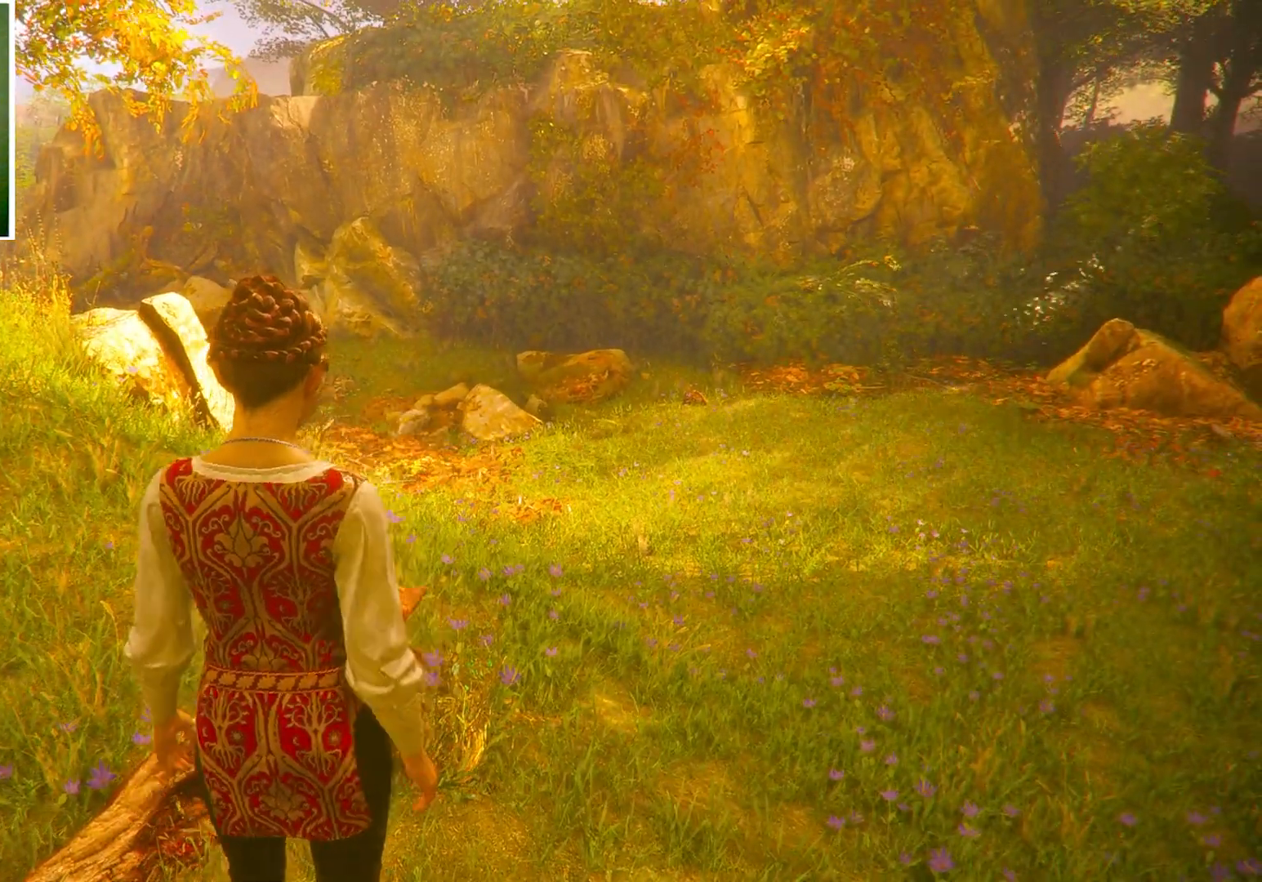
{"keys": ["d"], "mouse": [], "events": []}
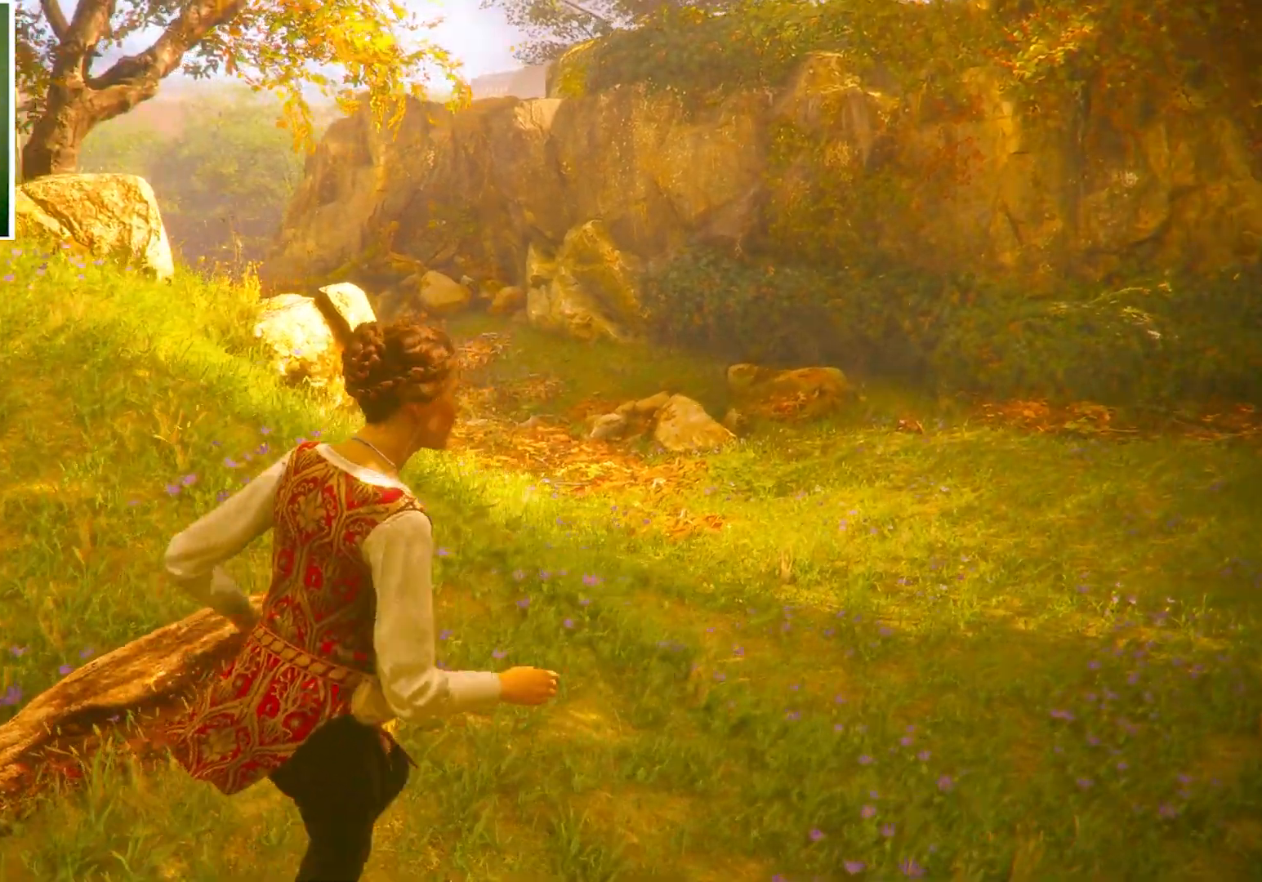
{"keys": ["d"], "mouse": [], "events": []}
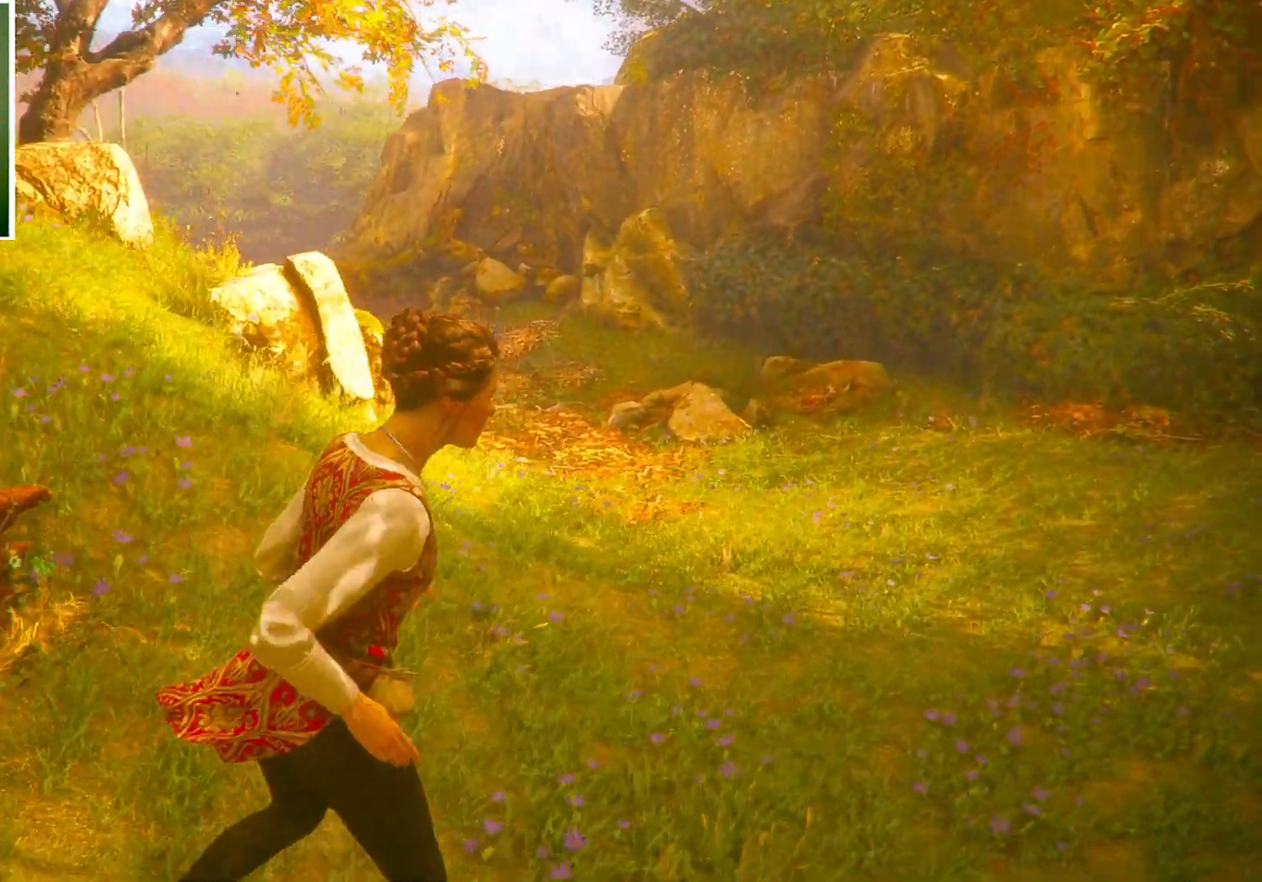
{"keys": ["d"], "mouse": [], "events": []}
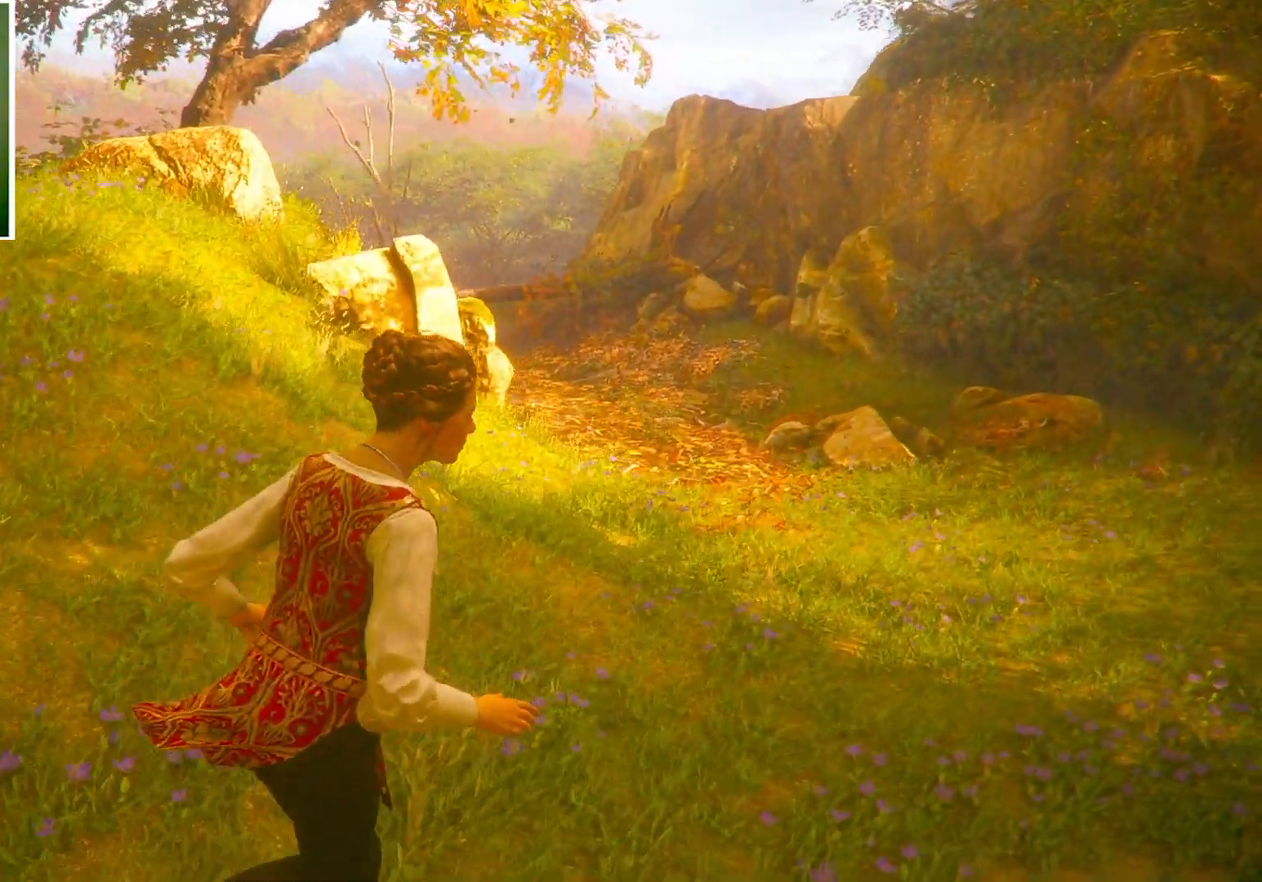
{"keys": ["d"], "mouse": [], "events": []}
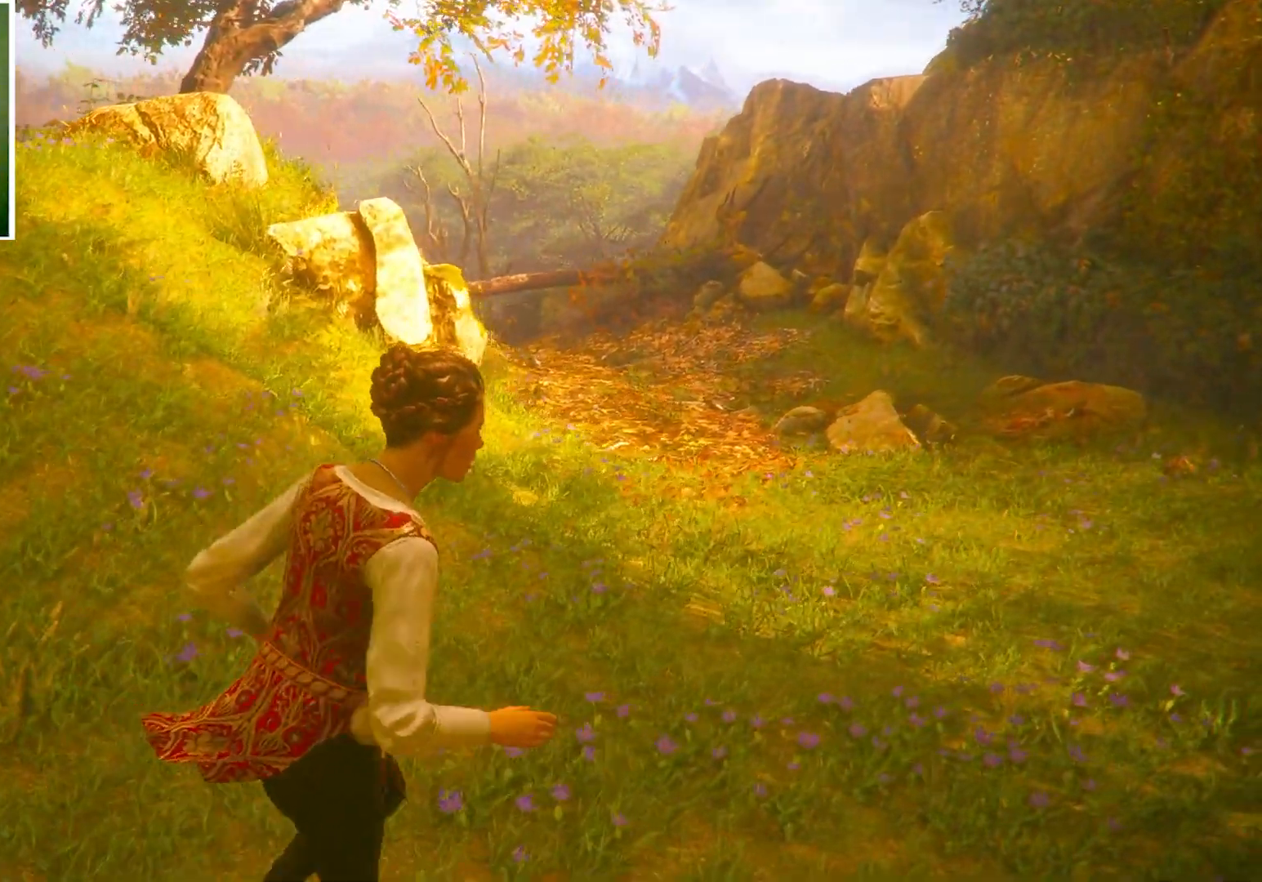
{"keys": ["d", "w"], "mouse": [], "events": [[33, "w", "down"]]}
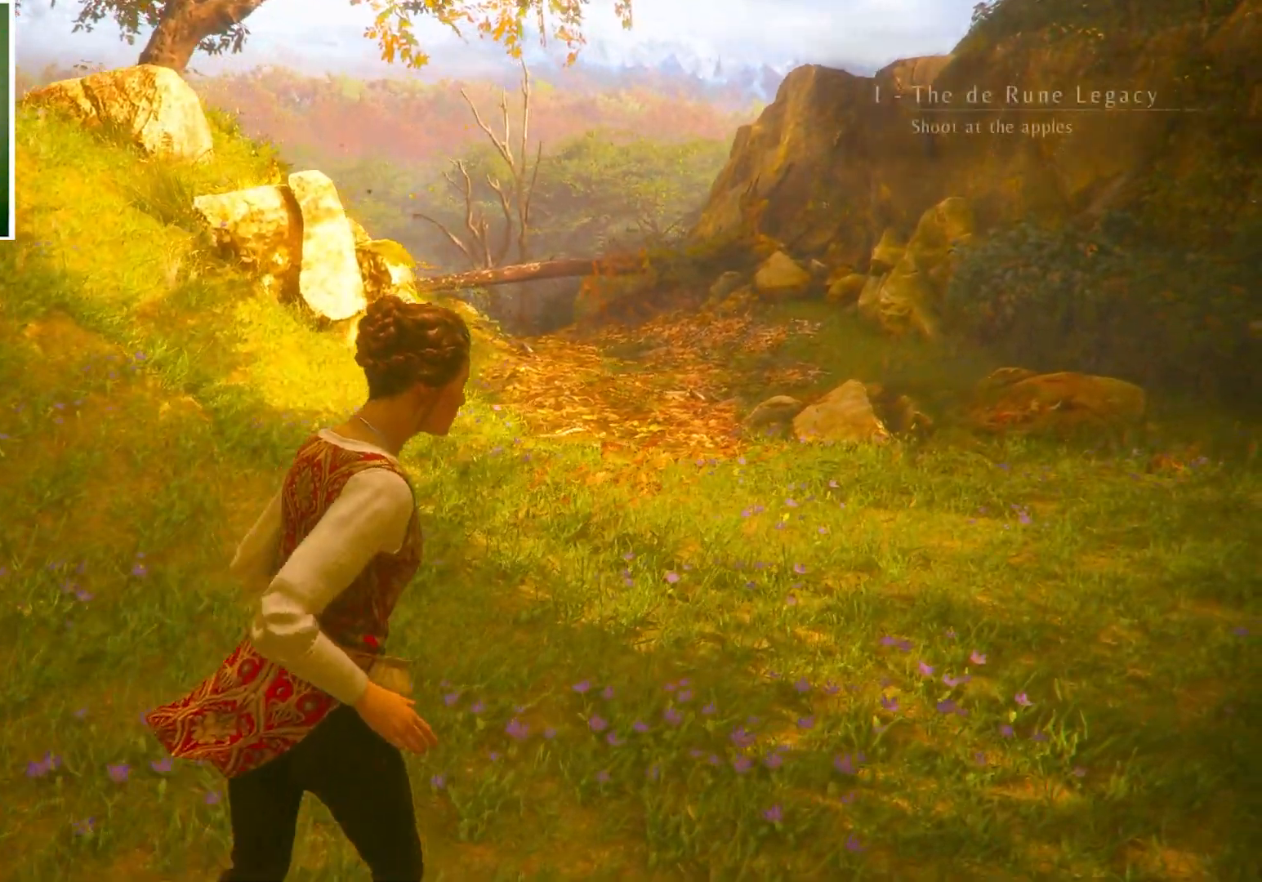
{"keys": ["d", "w"], "mouse": [], "events": []}
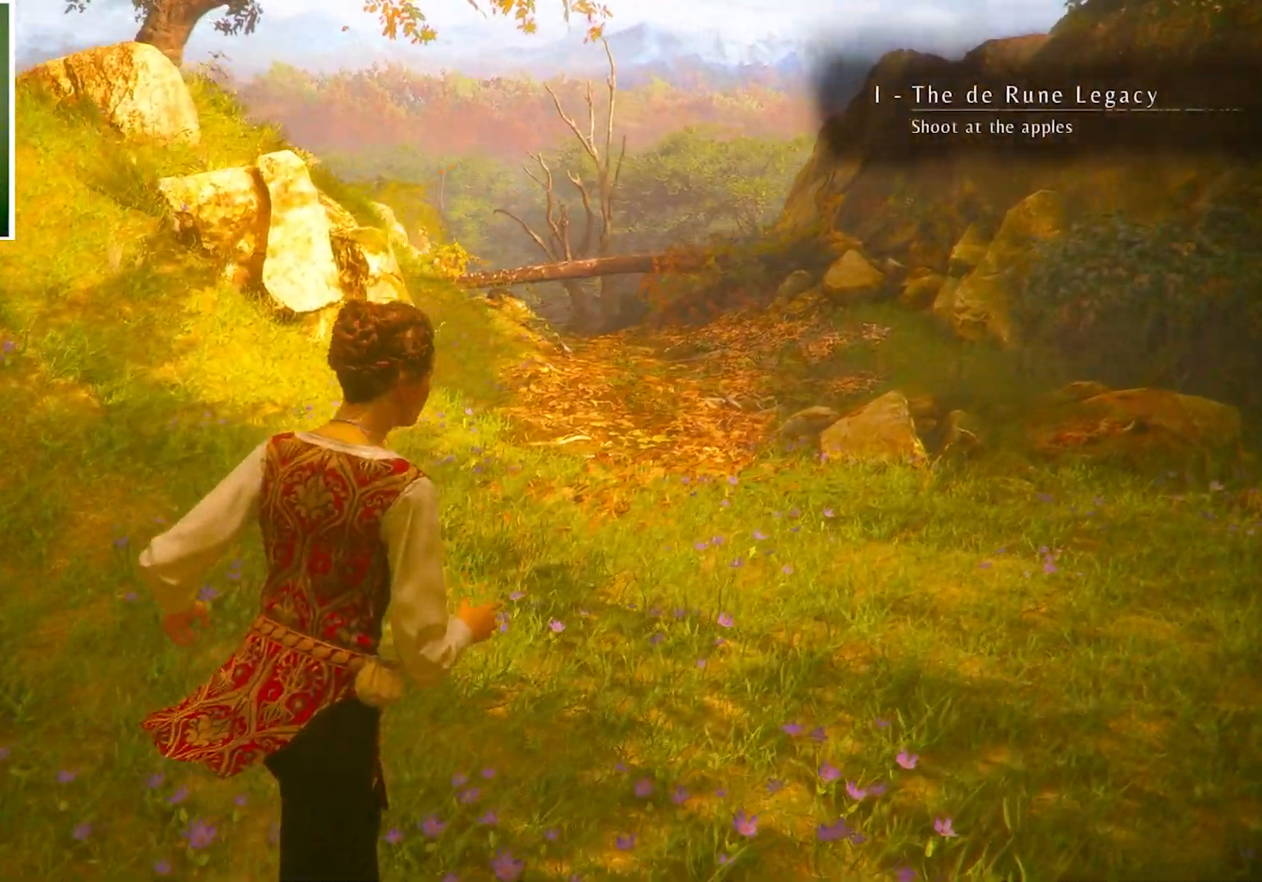
{"keys": ["d", "w"], "mouse": [], "events": []}
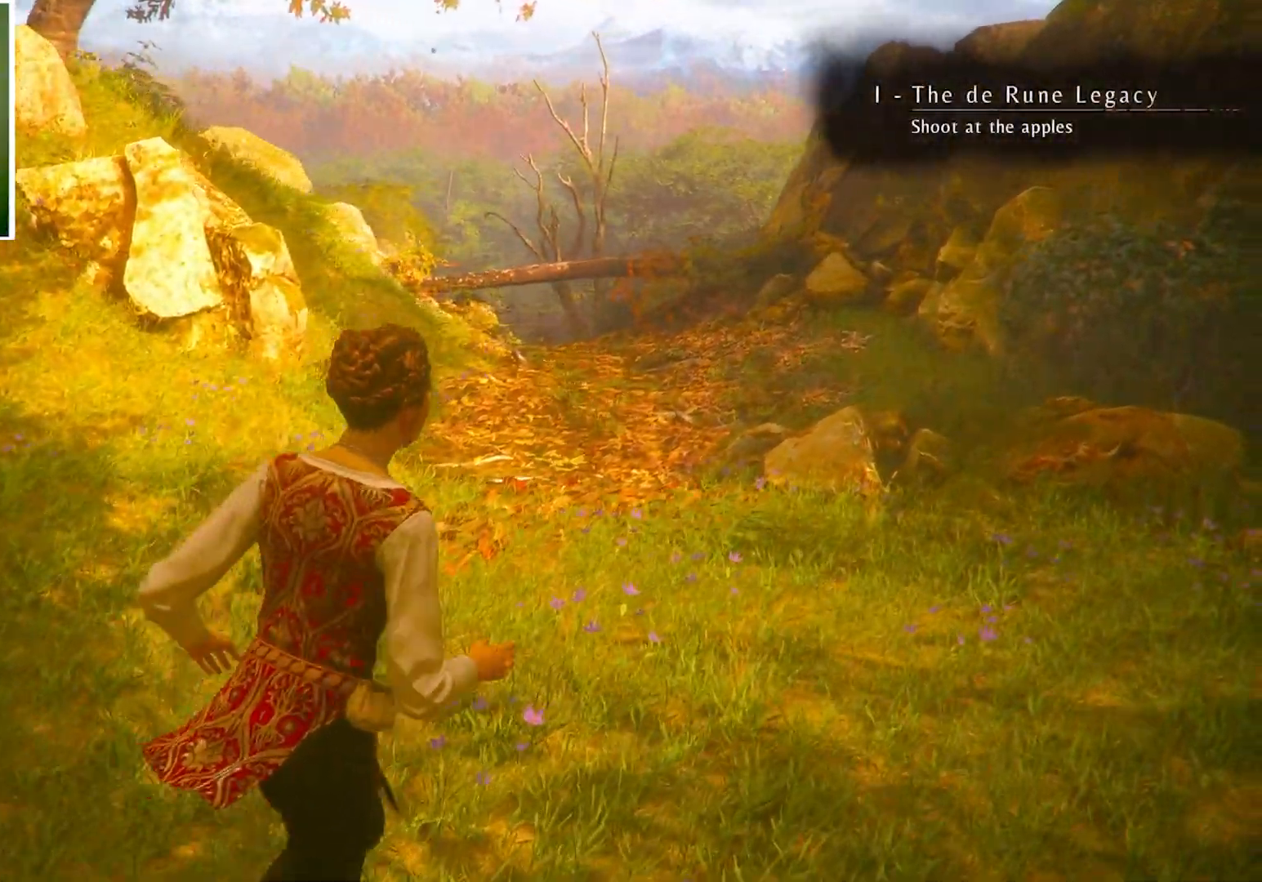
{"keys": ["d", "w"], "mouse": [], "events": [[100, "d", "up"], [467, "d", "down"]]}
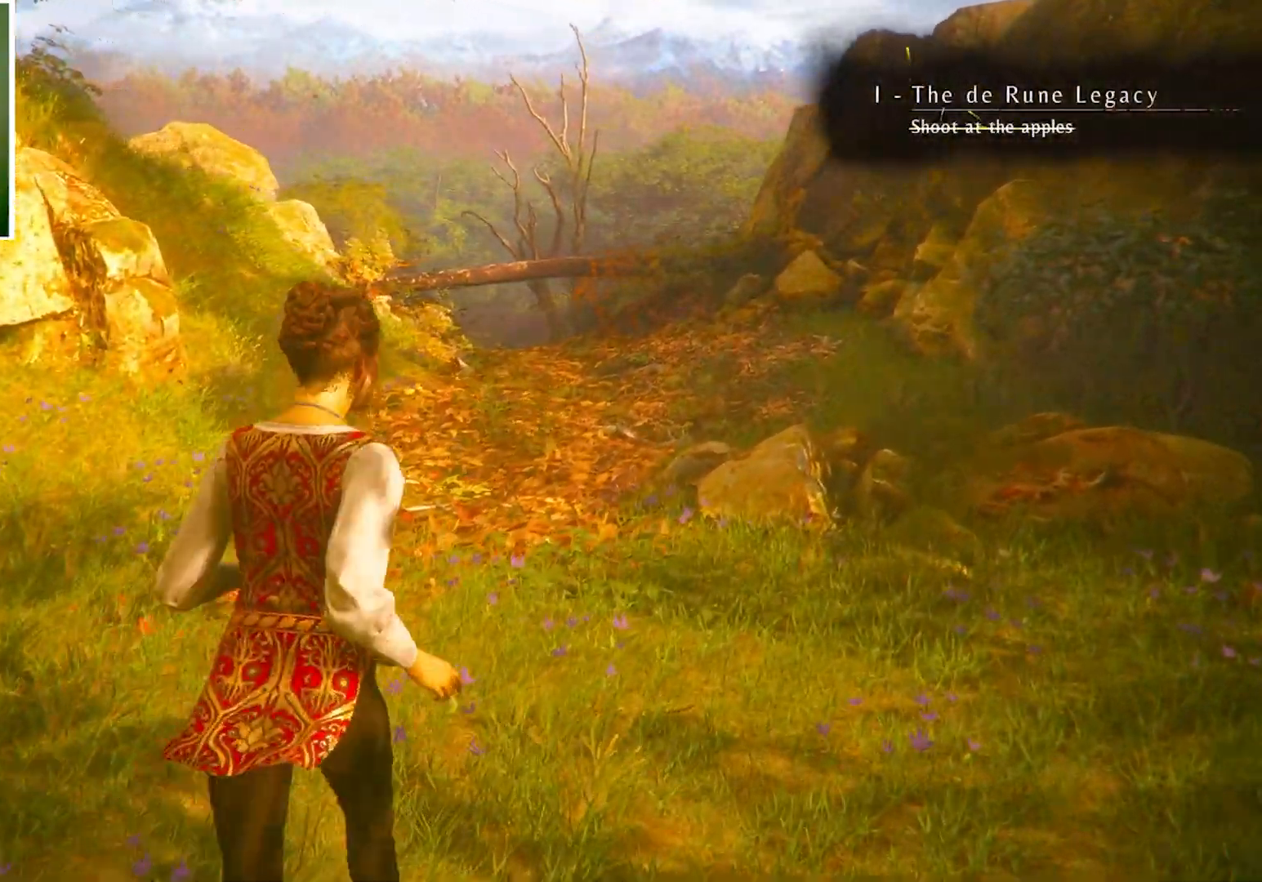
{"keys": ["w"], "mouse": [], "events": [[100, "d", "up"]]}
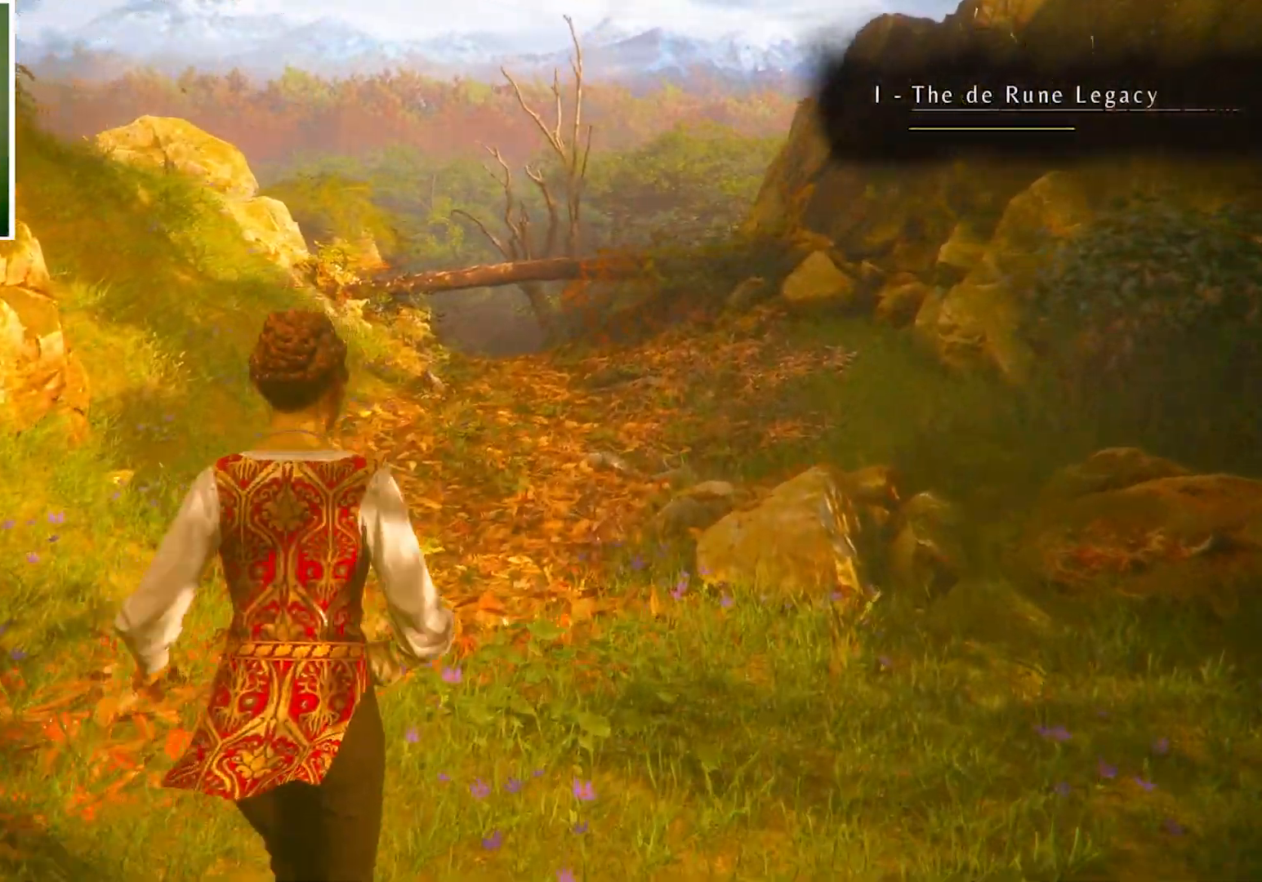
{"keys": ["w"], "mouse": [], "events": []}
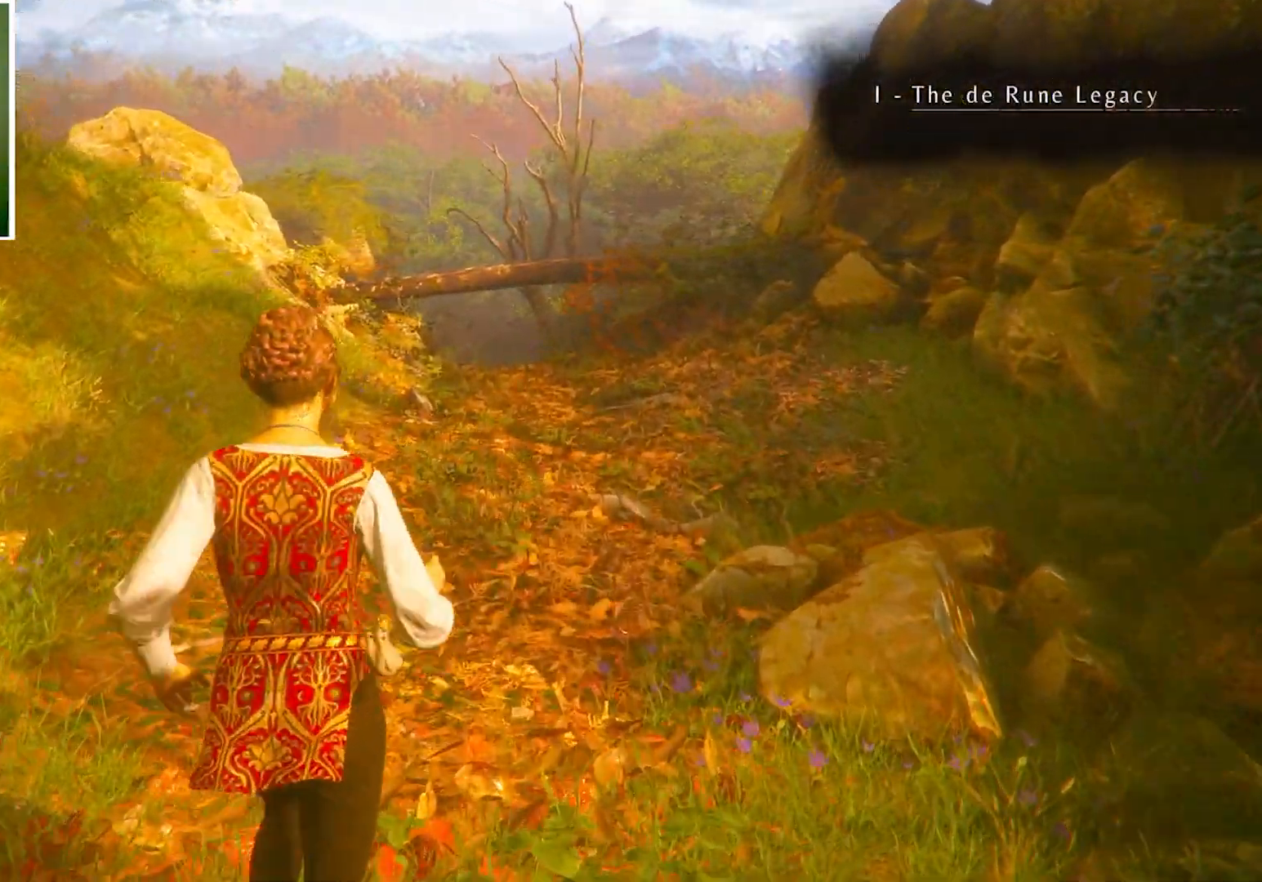
{"keys": ["w"], "mouse": [], "events": []}
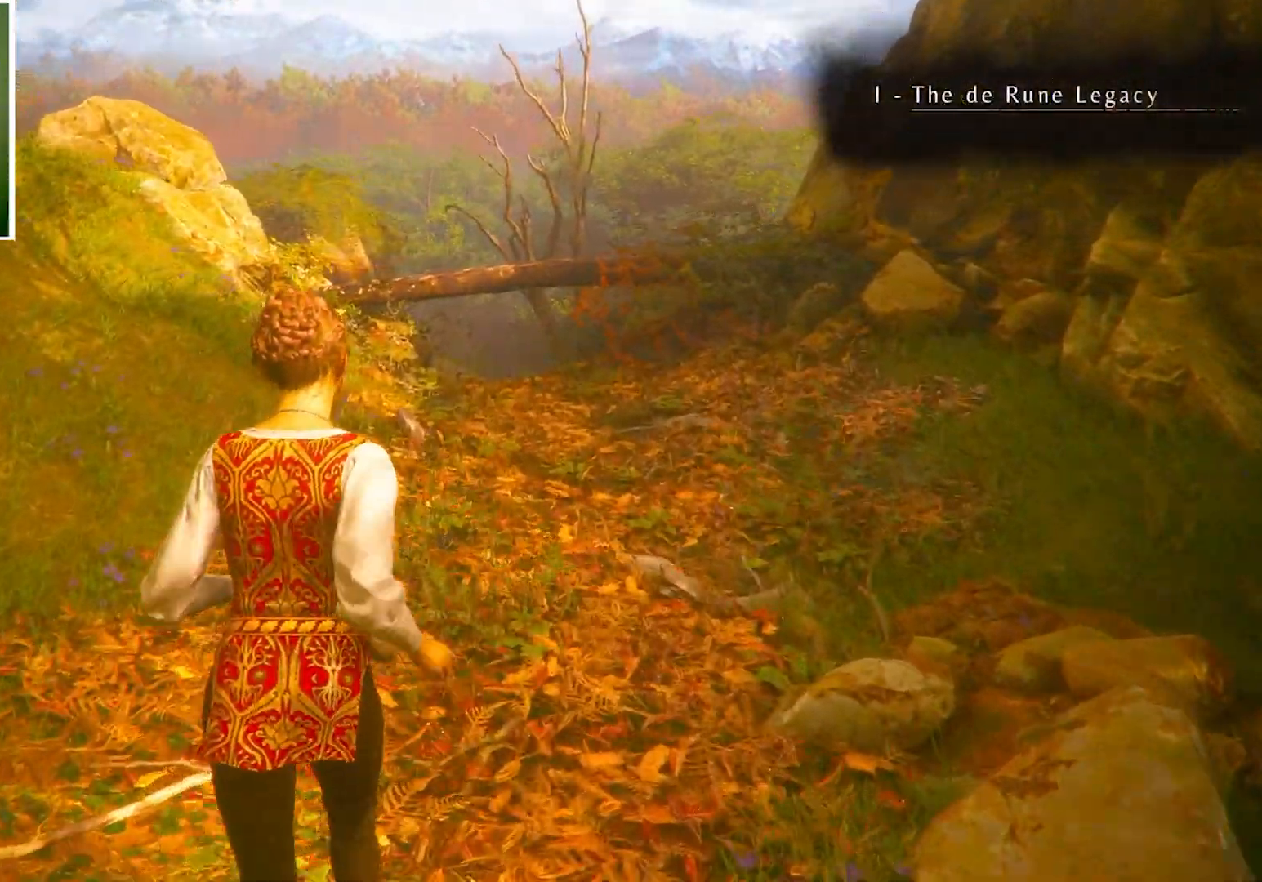
{"keys": ["w"], "mouse": [], "events": []}
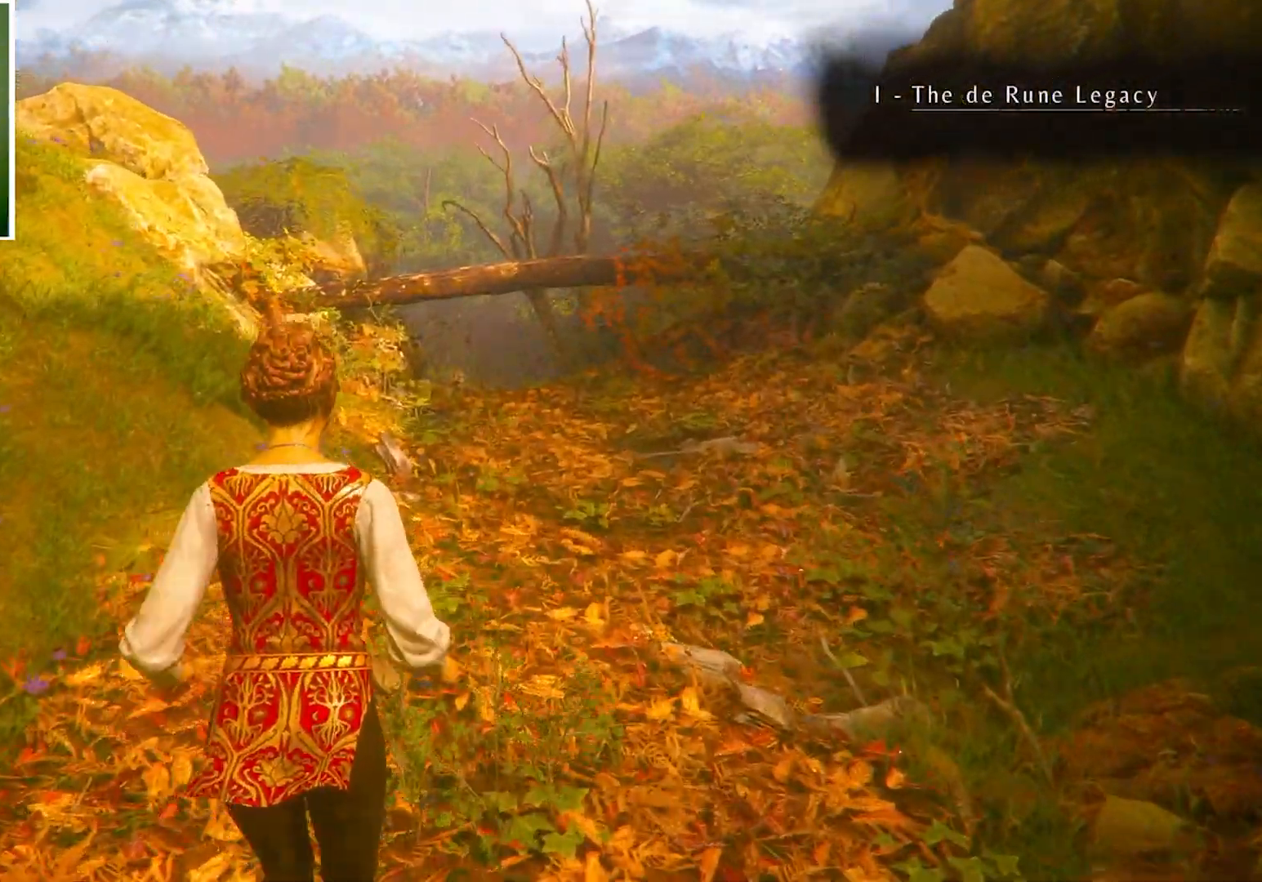
{"keys": ["d", "w"], "mouse": [], "events": [[400, "d", "down"]]}
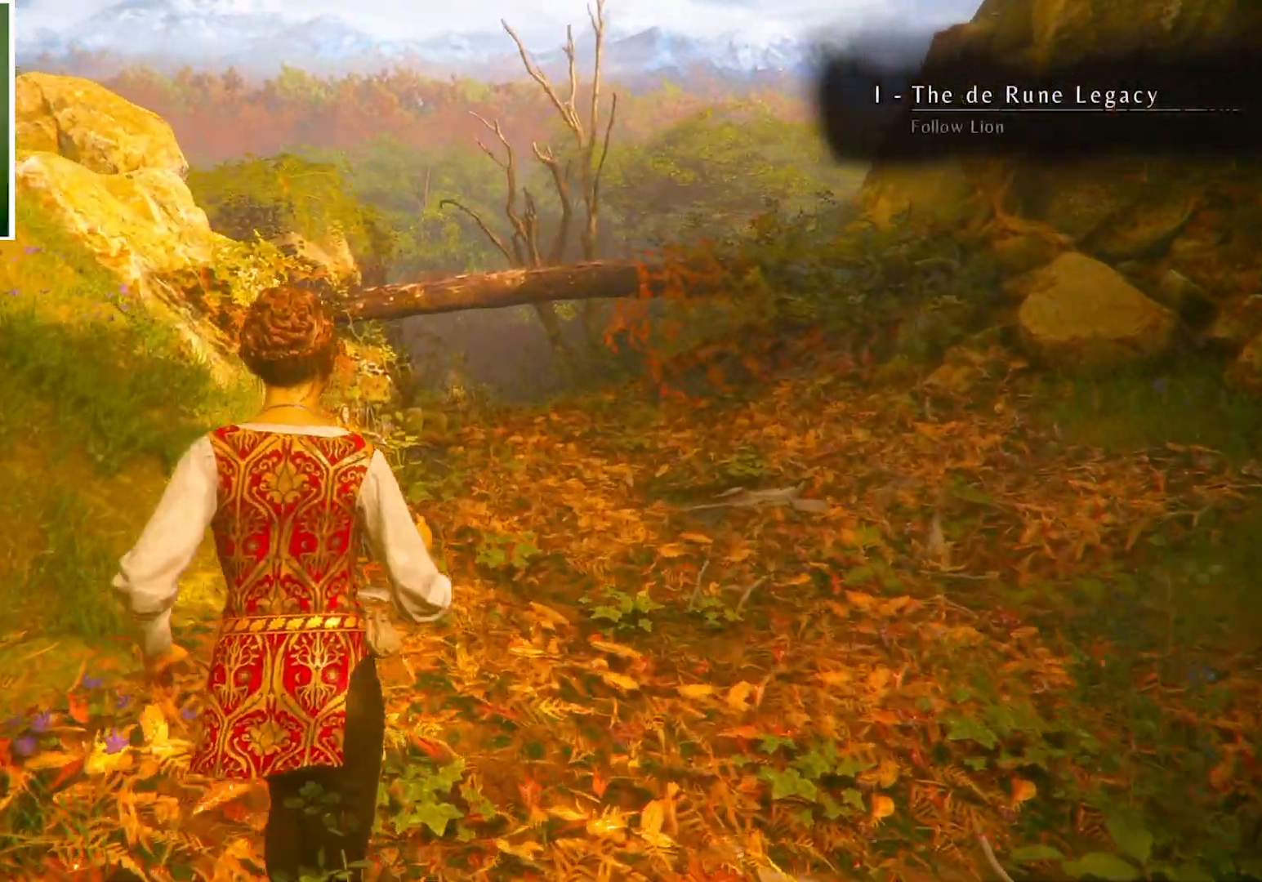
{"keys": ["d", "w"], "mouse": [], "events": []}
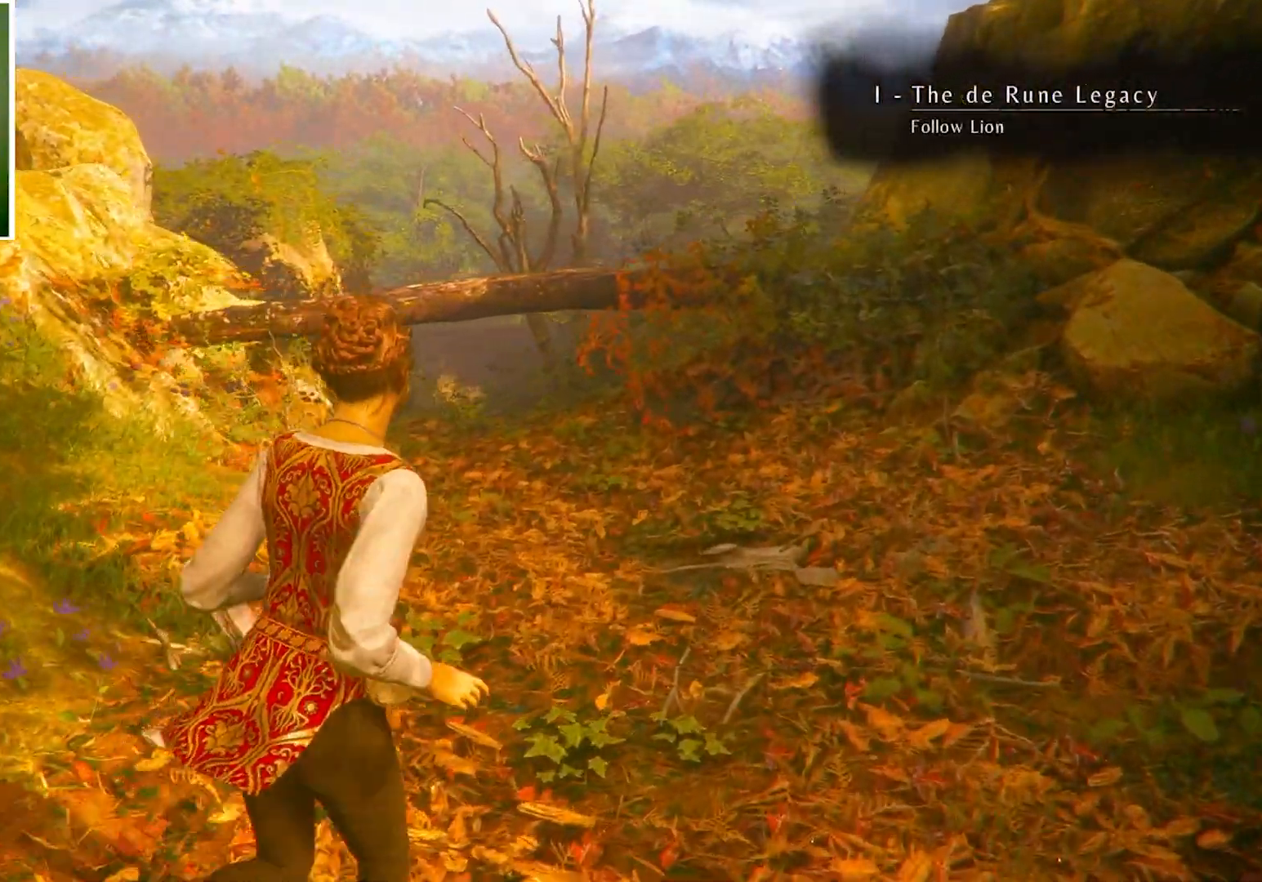
{"keys": ["w"], "mouse": [], "events": [[100, "d", "up"]]}
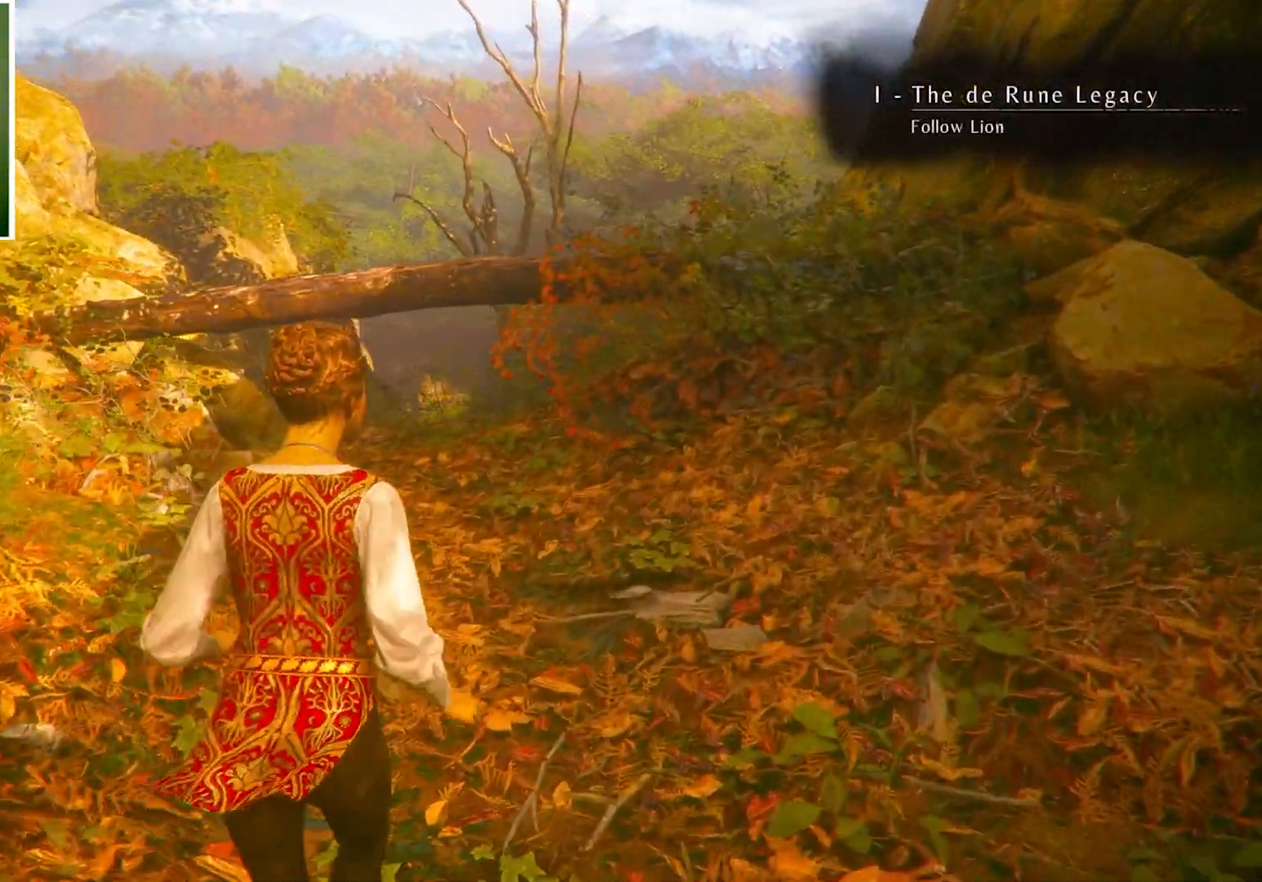
{"keys": ["w"], "mouse": [], "events": []}
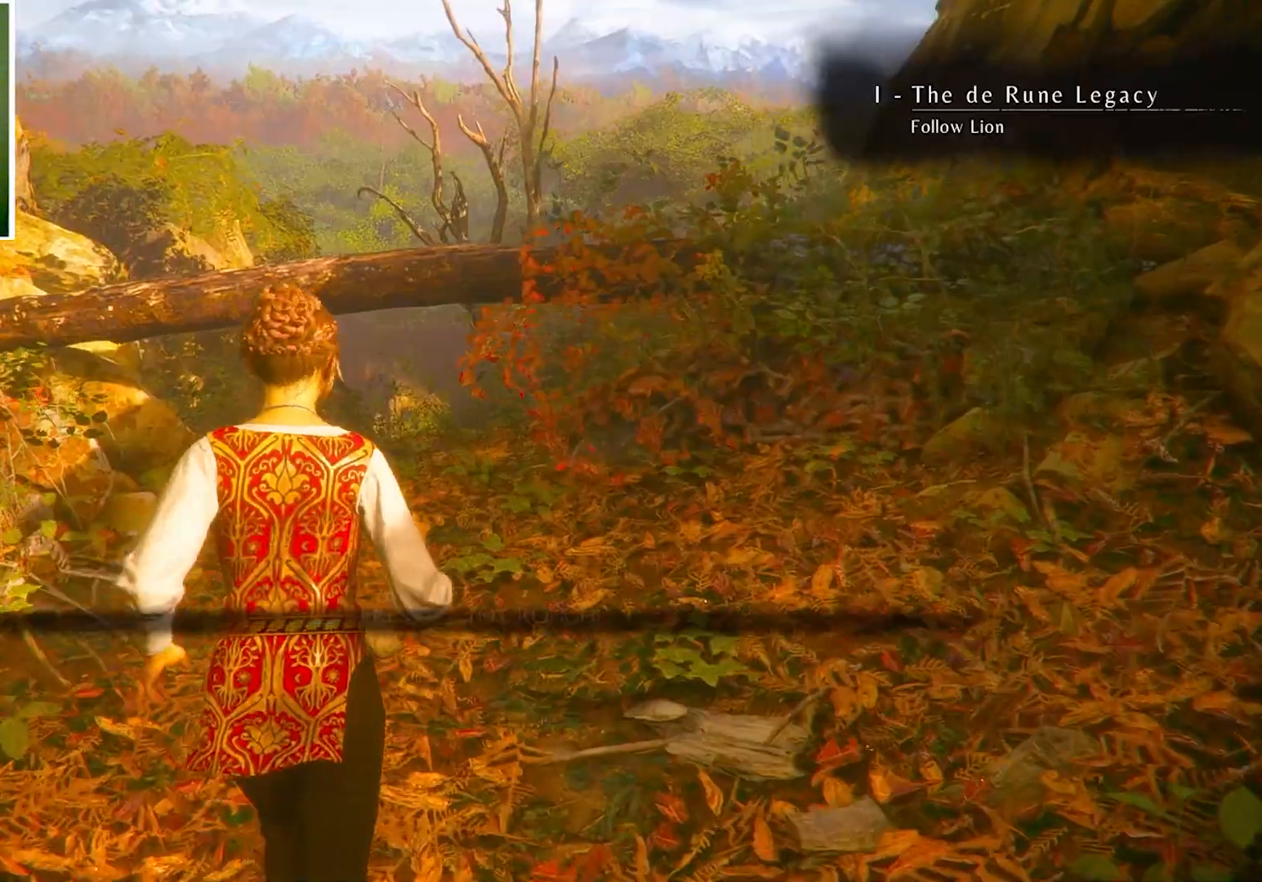
{"keys": ["w"], "mouse": [], "events": []}
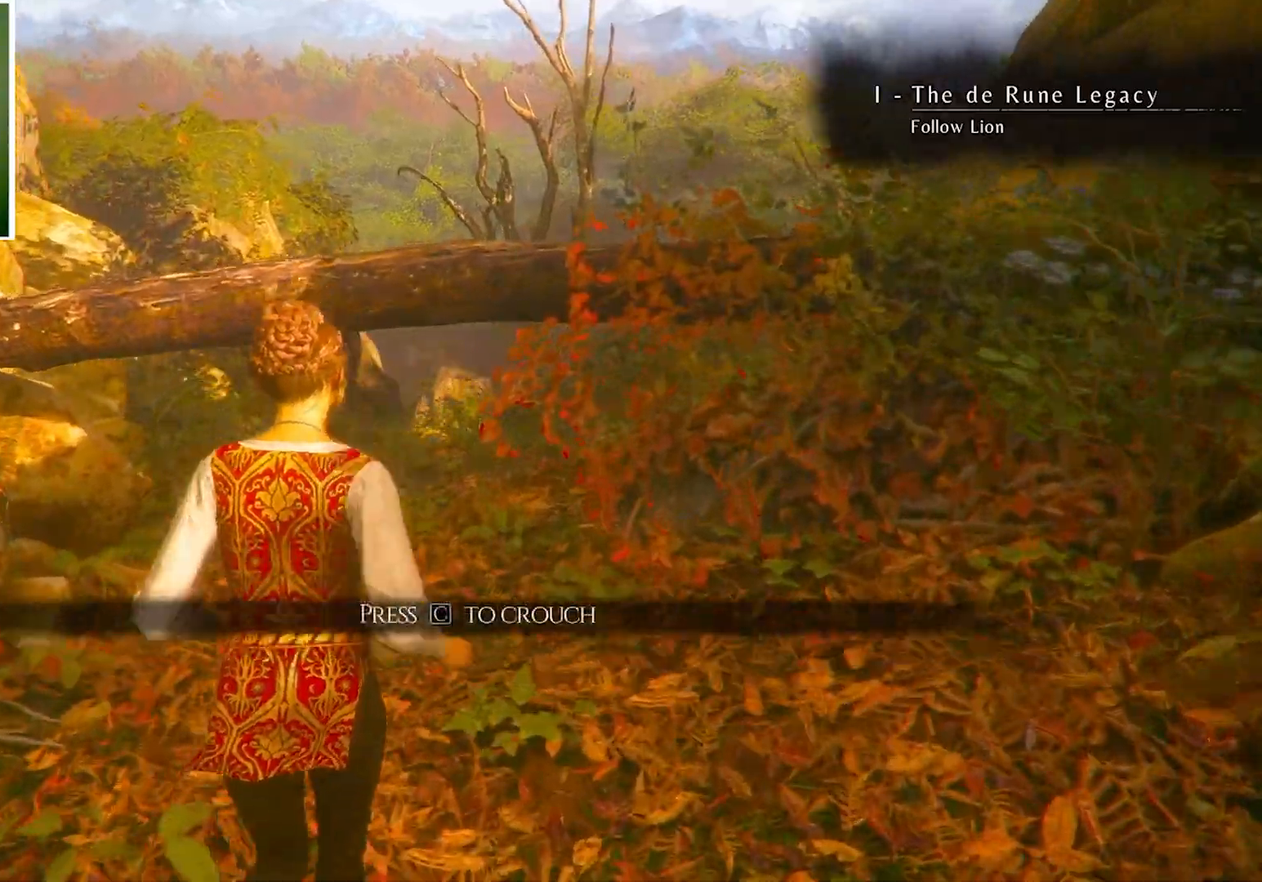
{"keys": ["w"], "mouse": [], "events": [[267, "ctrl", "down"], [467, "ctrl", "up"]]}
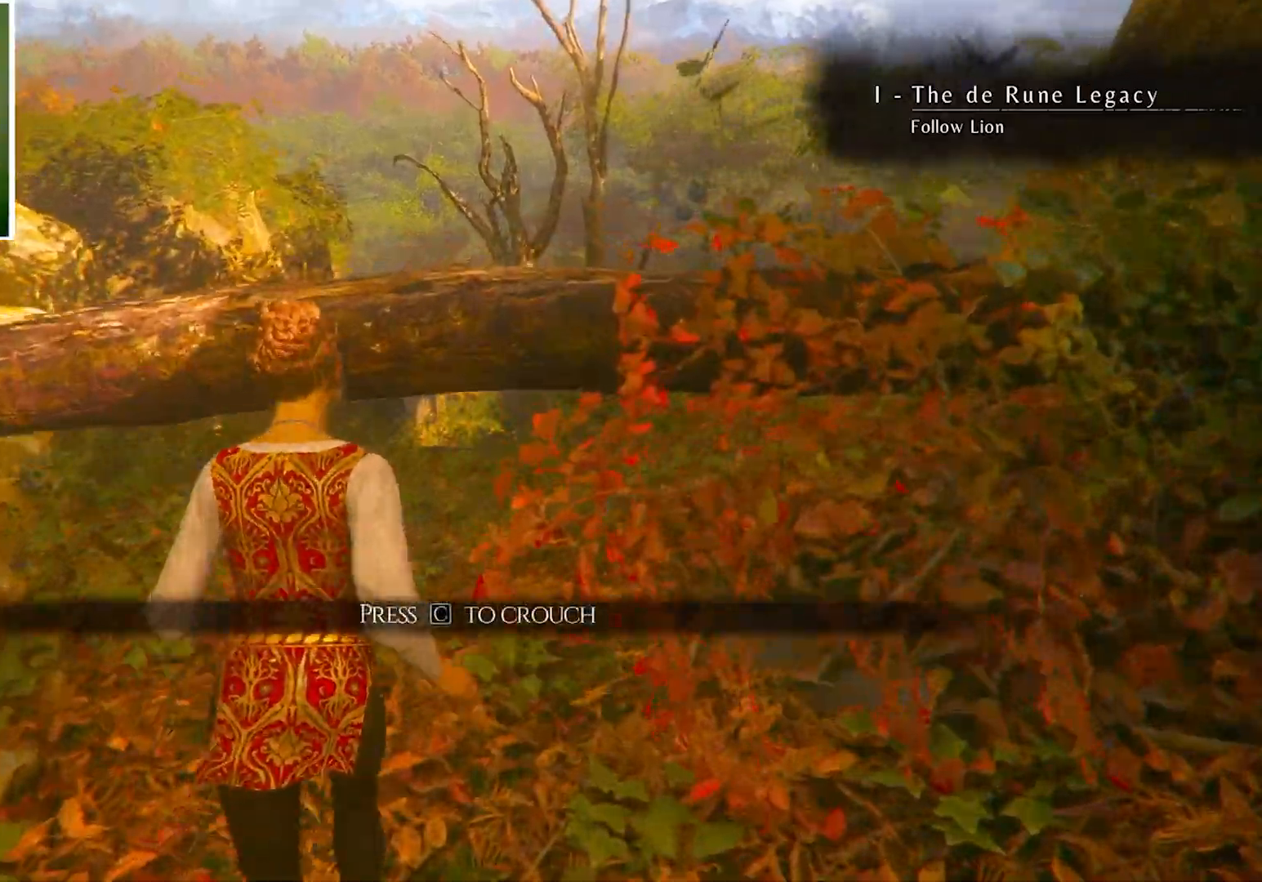
{"keys": ["w"], "mouse": [], "events": []}
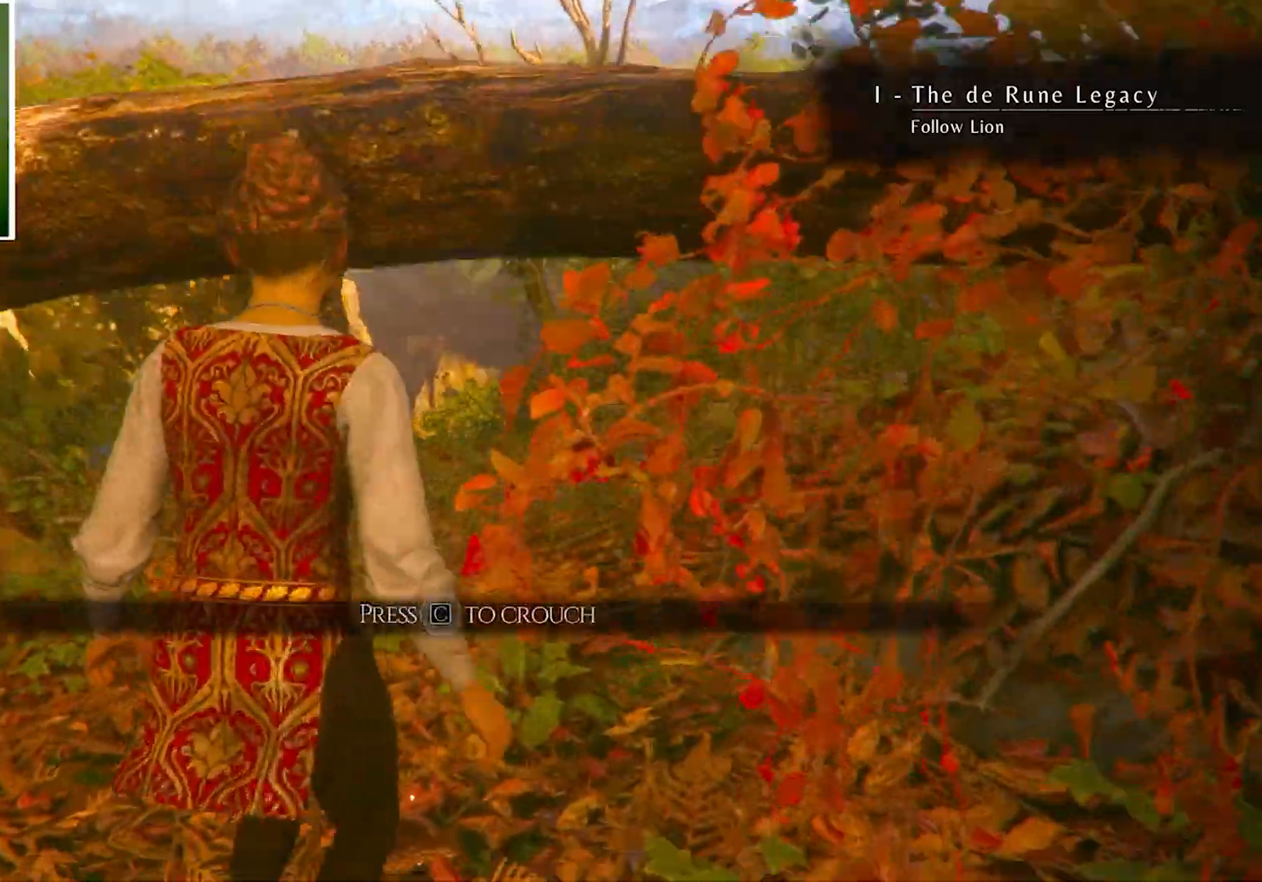
{"keys": ["w"], "mouse": [], "events": []}
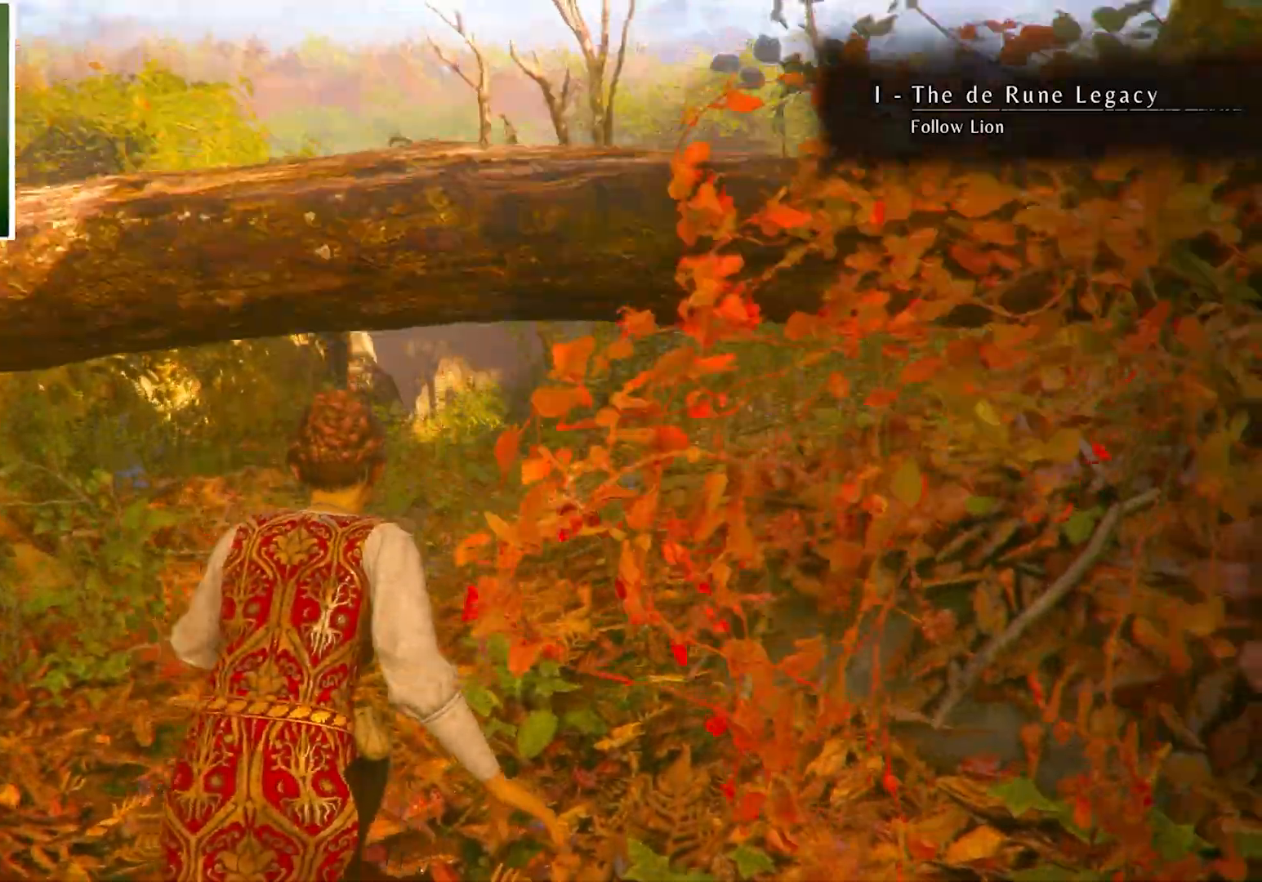
{"keys": ["w"], "mouse": [], "events": []}
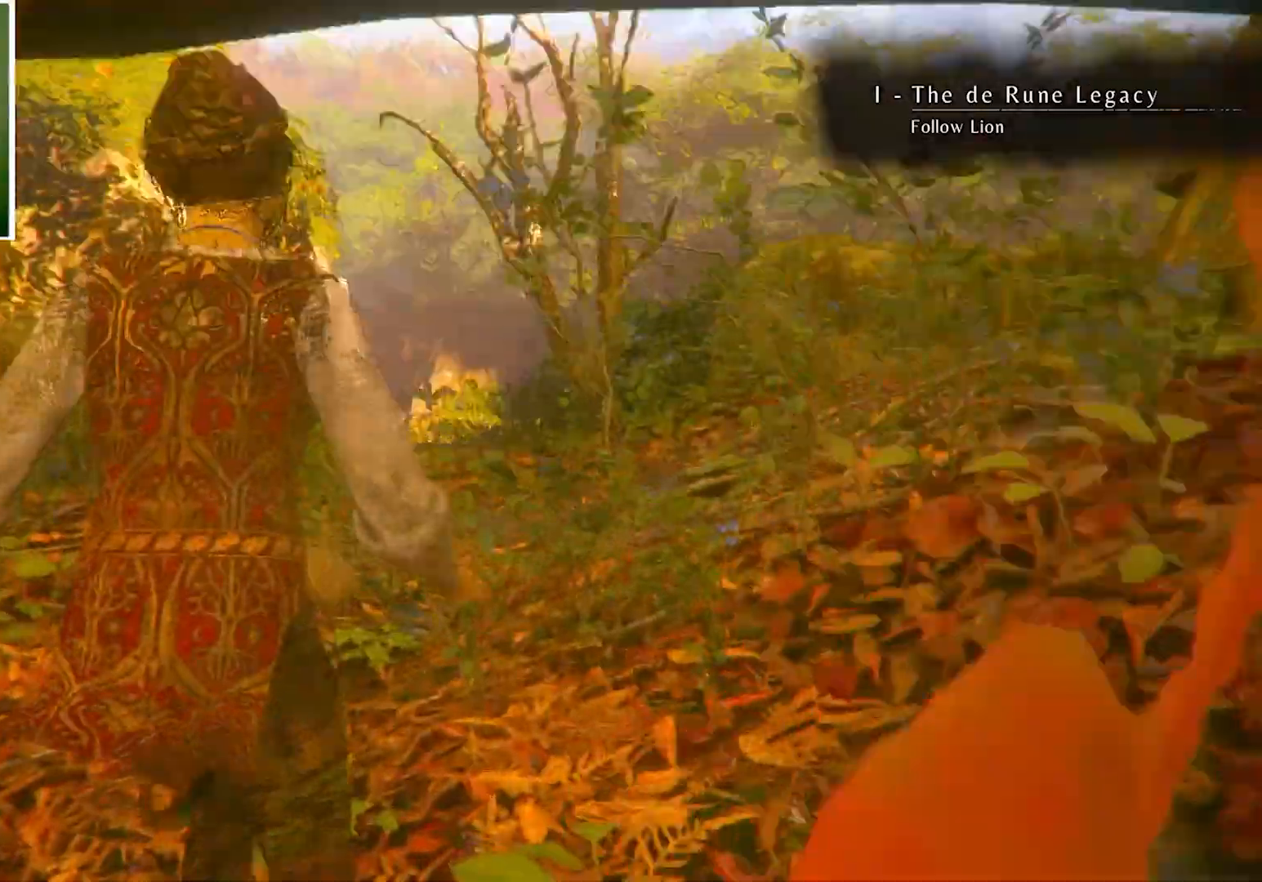
{"keys": ["w"], "mouse": [], "events": []}
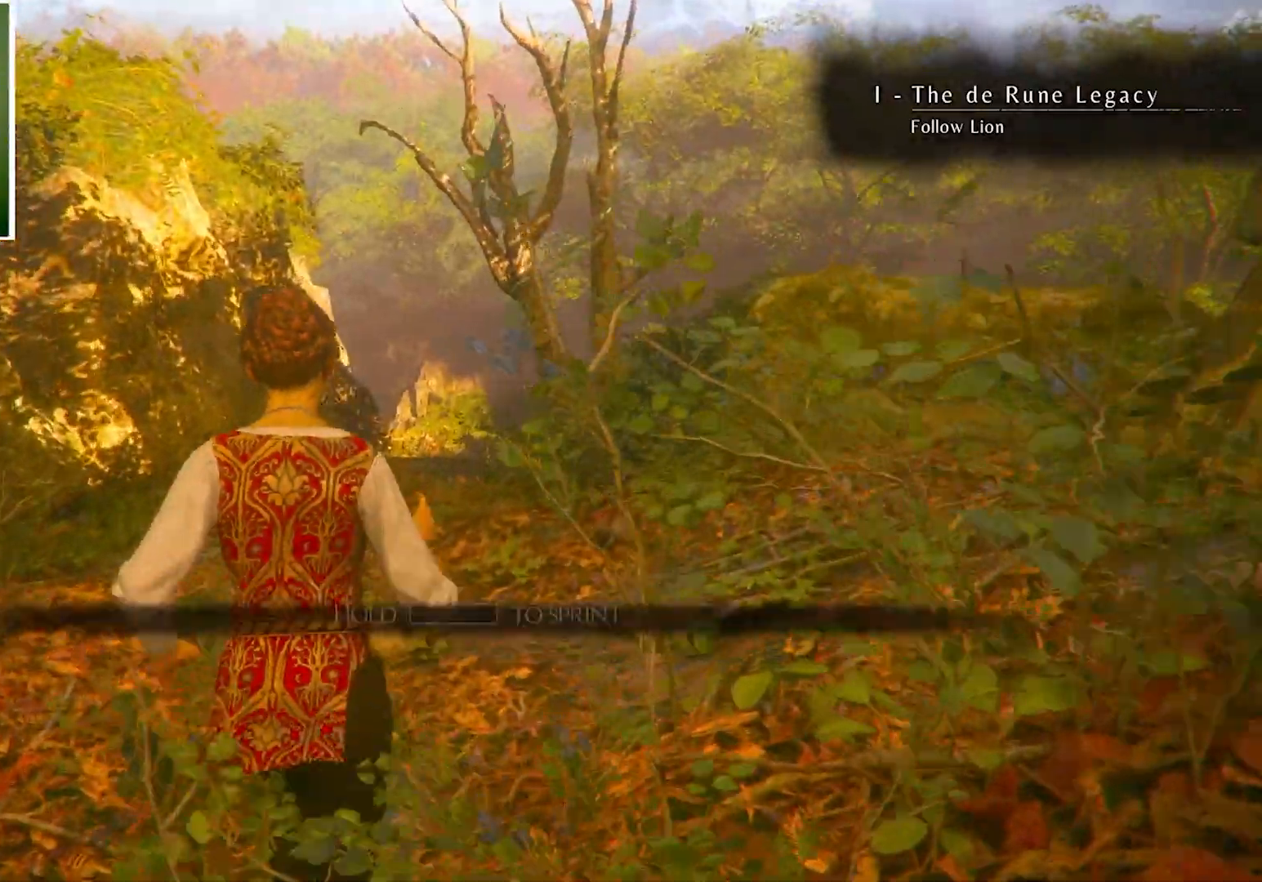
{"keys": ["shift", "w"], "mouse": [], "events": [[100, "shift", "down"]]}
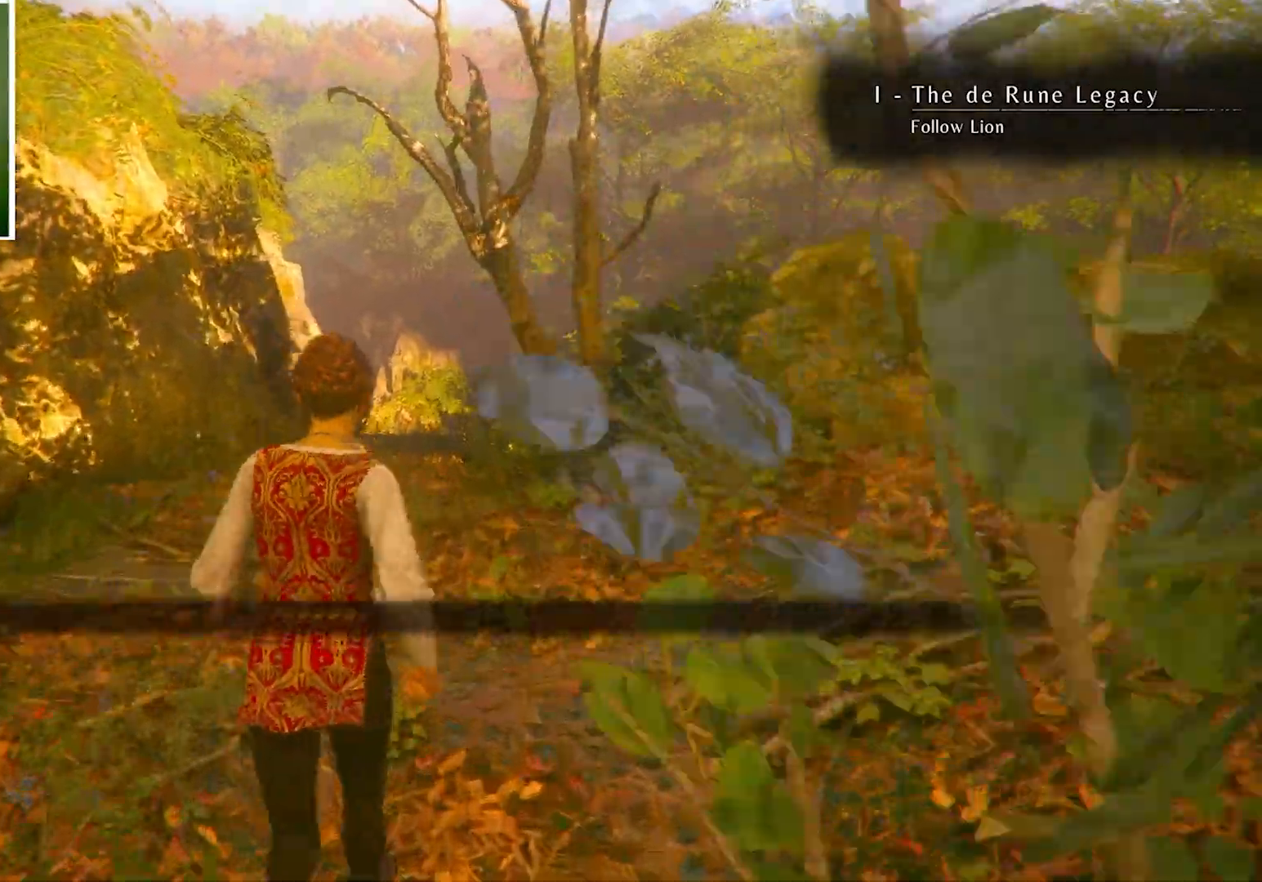
{"keys": ["shift", "w"], "mouse": [], "events": []}
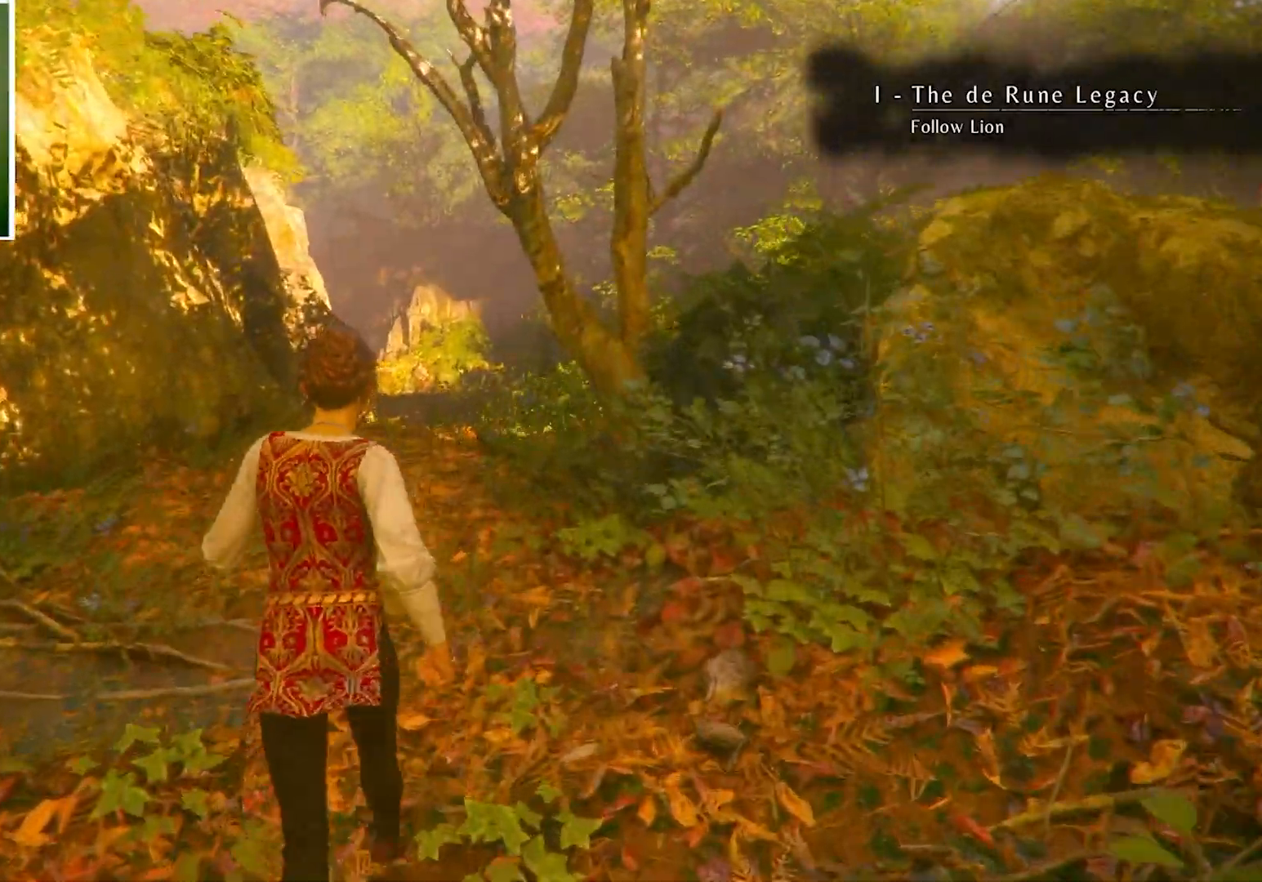
{"keys": ["shift", "w"], "mouse": [], "events": []}
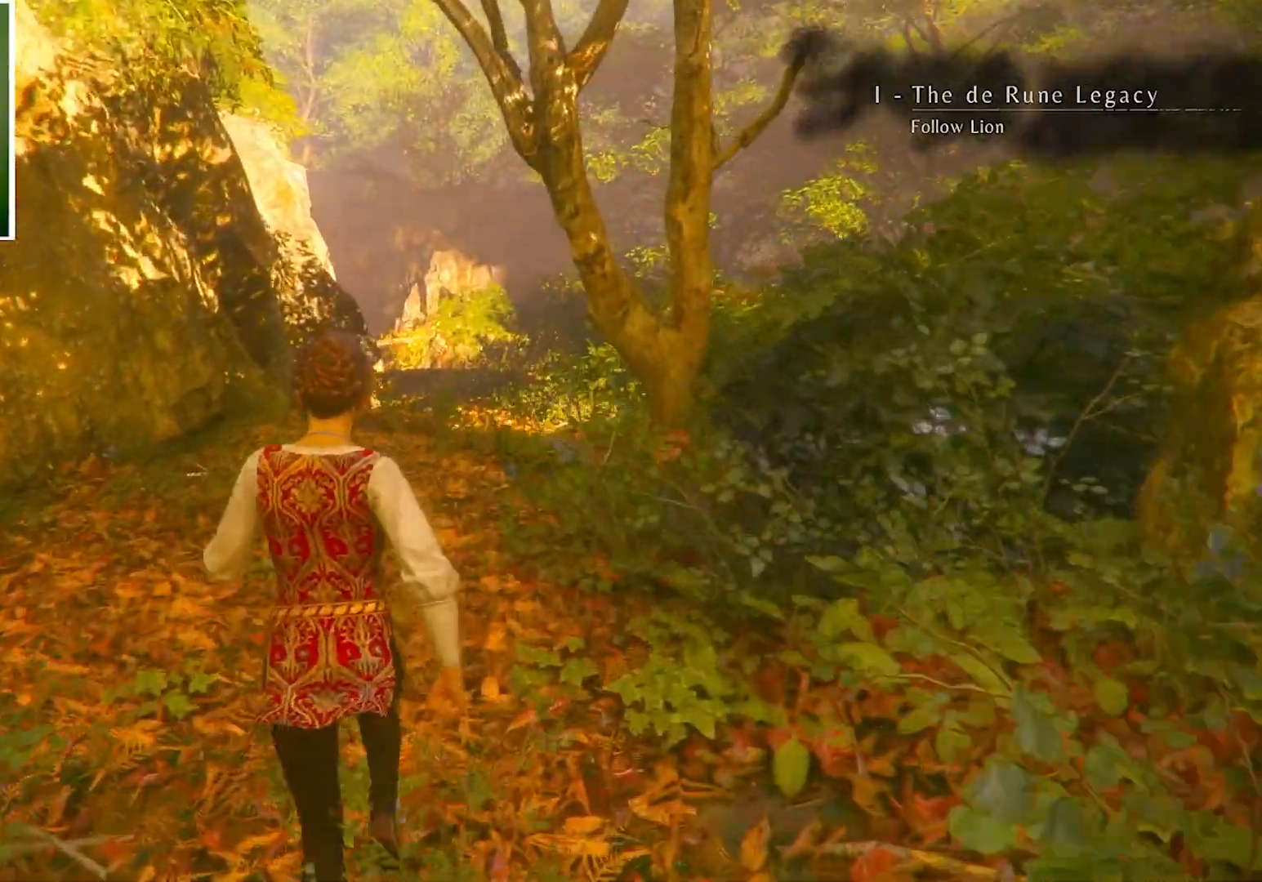
{"keys": ["shift", "w"], "mouse": [], "events": []}
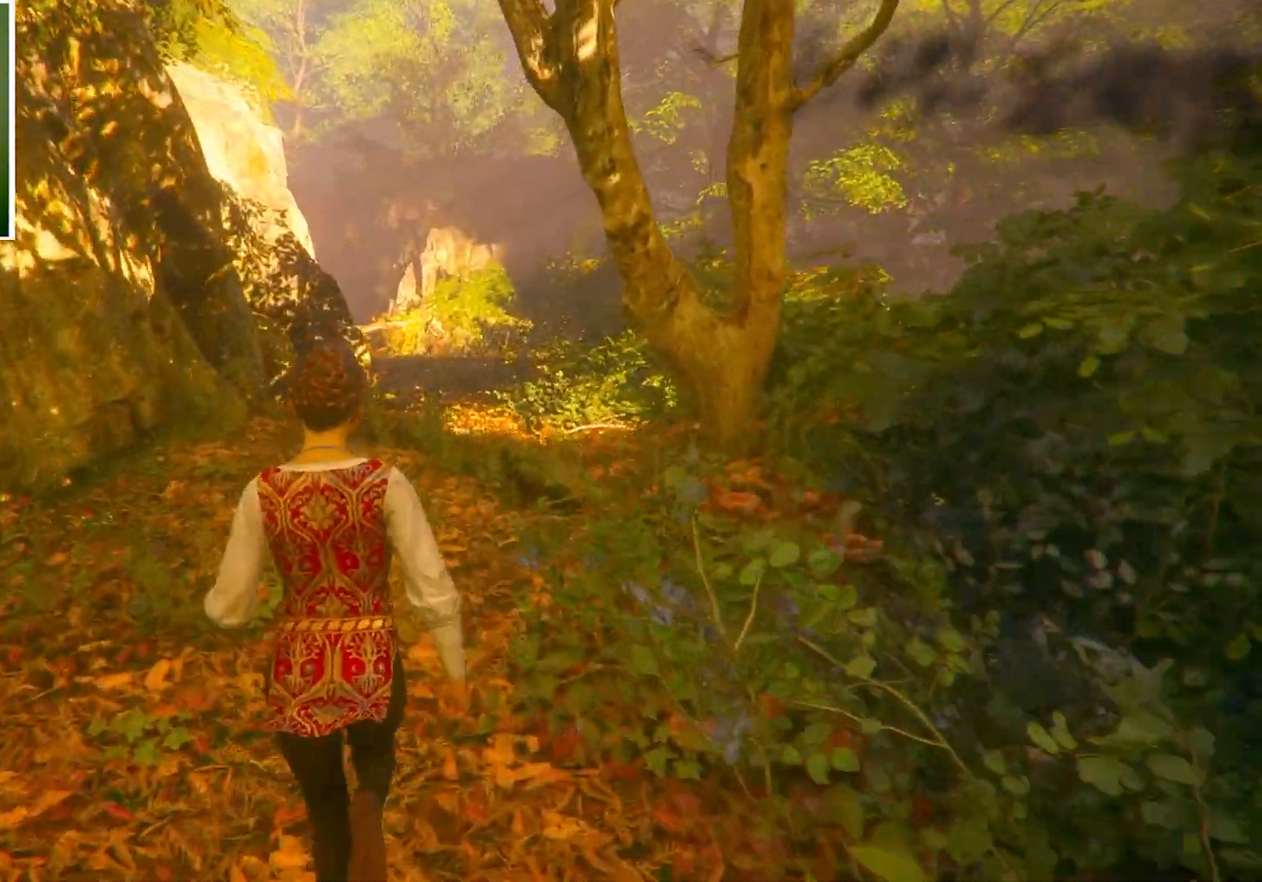
{"keys": ["shift", "w"], "mouse": [], "events": []}